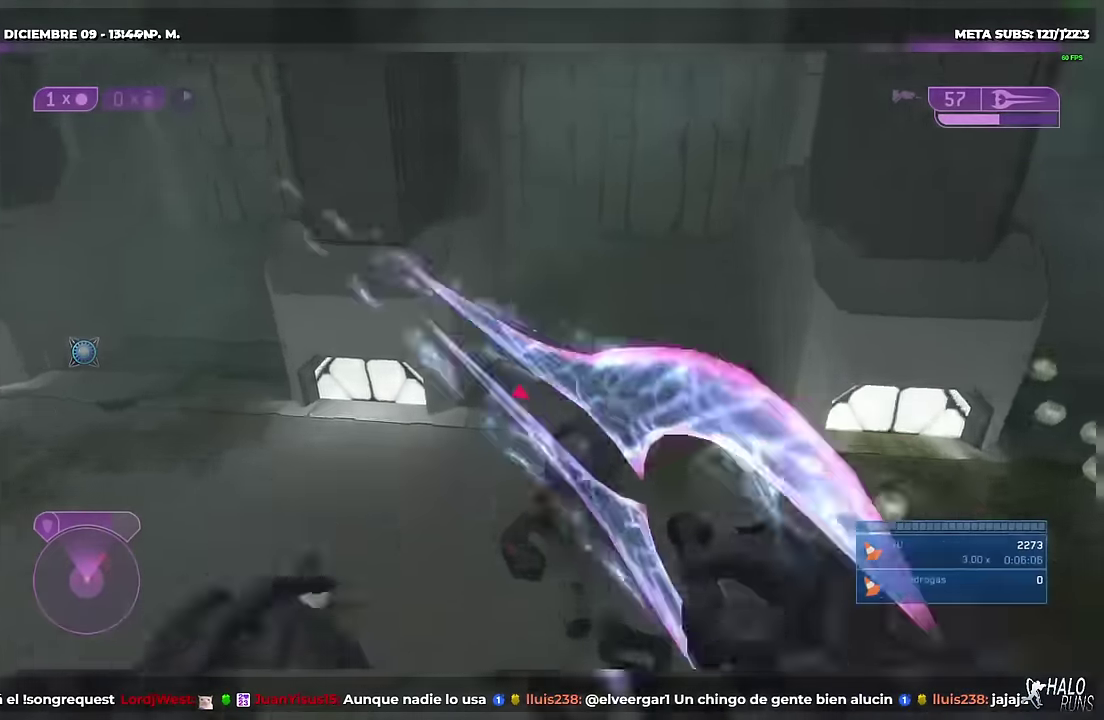
Gameplay with a controller (Xbox layout); each line is a JSON object with the inputs held at the frame after it. "events" lists button and stick changes between this image and that frame as [ms after this image, input, new state], when the widget could be followed in between. Not read: DPAD_LEFT DPAD_RIGHT HOME L3 R1 R3 SELECT START keyboard_mouse left_stick right_stick.
{"buttons": ["X", "DPAD_UP"], "events": [[100, "R2", "up"], [283, "Y", "down"], [350, "Y", "up"], [367, "X", "down"]]}
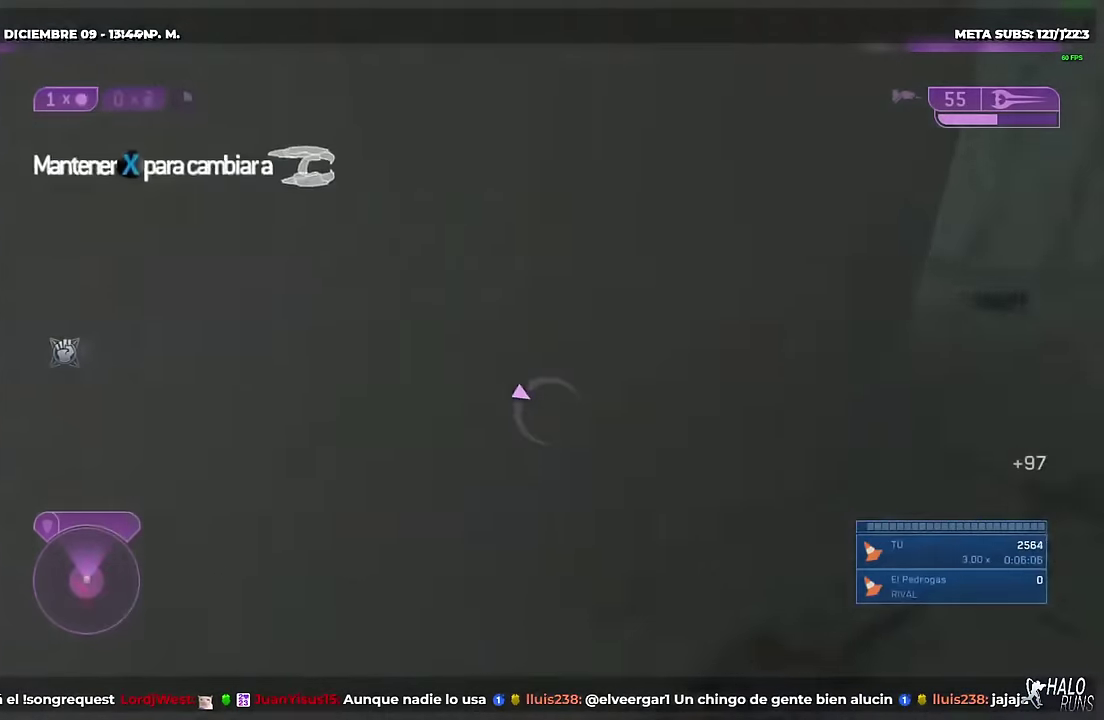
{"buttons": [], "events": [[67, "X", "up"], [67, "Y", "down"], [150, "X", "down"], [150, "Y", "up"], [200, "DPAD_UP", "up"], [200, "X", "up"]]}
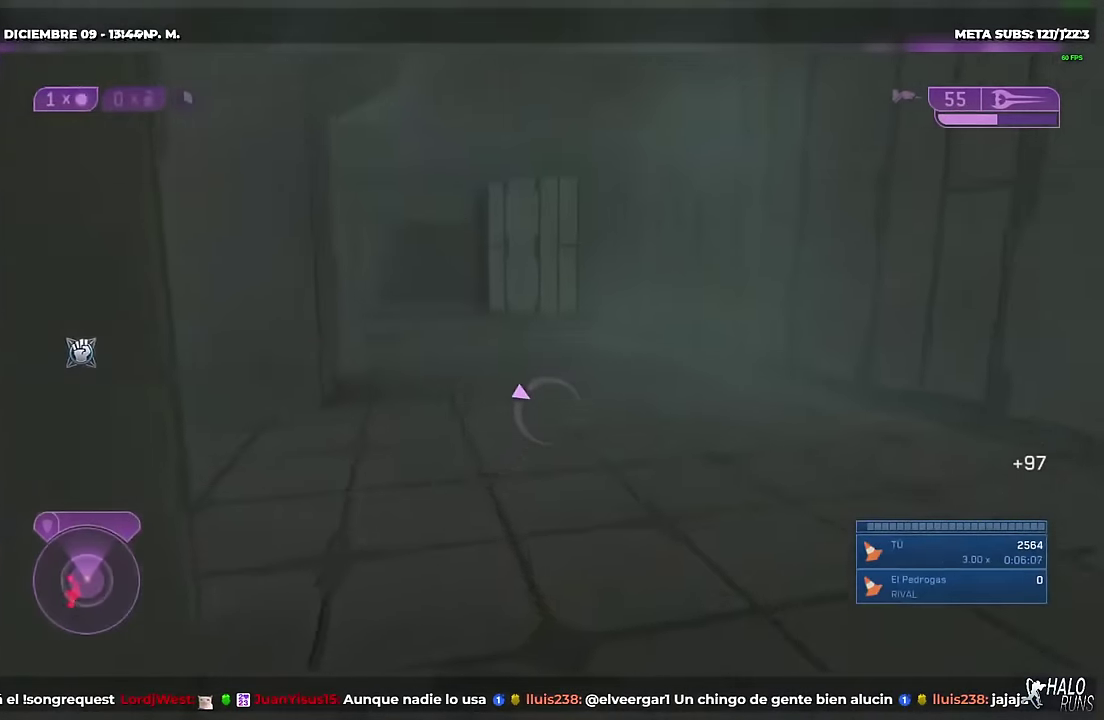
{"buttons": ["X", "R2", "DPAD_UP"], "events": [[16, "DPAD_UP", "down"], [50, "X", "down"], [100, "R2", "down"], [100, "X", "up"], [166, "X", "down"], [216, "R2", "up"], [283, "R2", "down"], [417, "R2", "up"], [467, "R2", "down"]]}
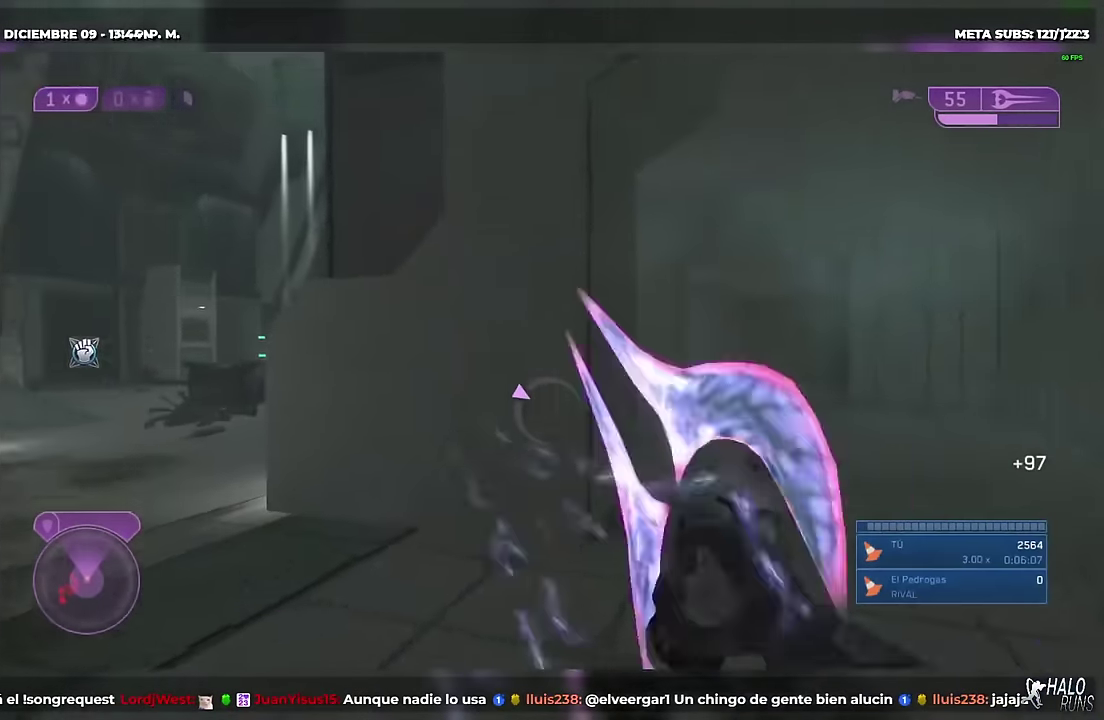
{"buttons": ["A", "DPAD_UP"], "events": [[100, "R2", "up"], [150, "R2", "down"], [200, "X", "up"], [284, "R2", "up"], [350, "R2", "down"], [467, "R2", "up"], [484, "A", "down"]]}
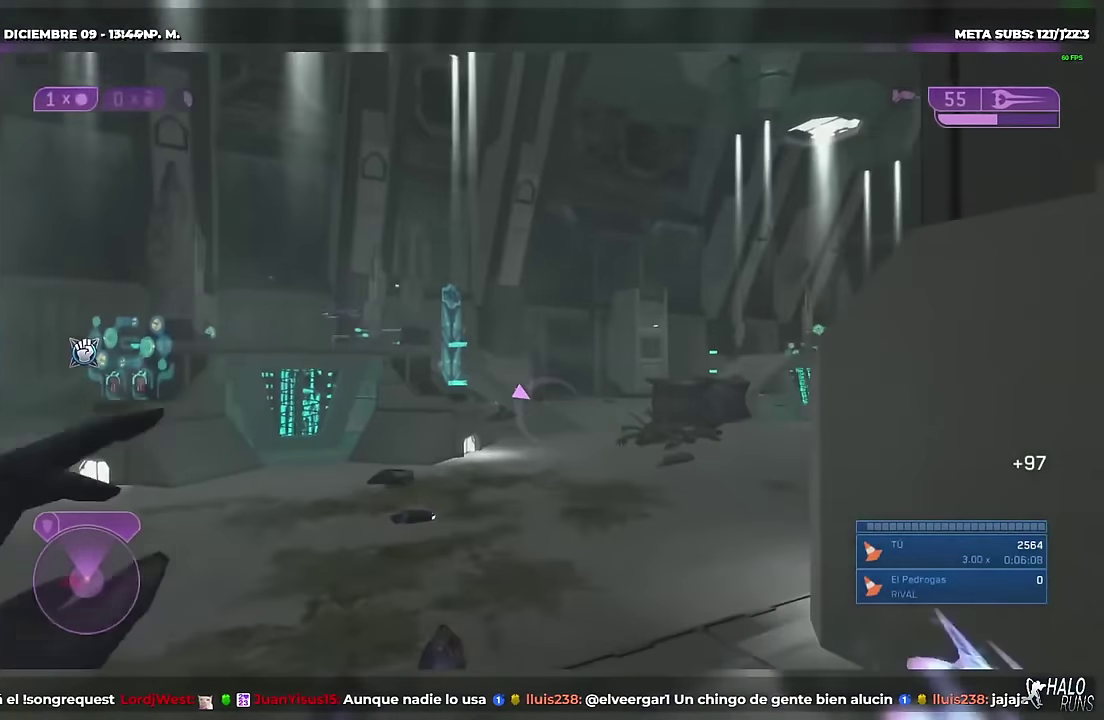
{"buttons": ["R2", "DPAD_UP"]}